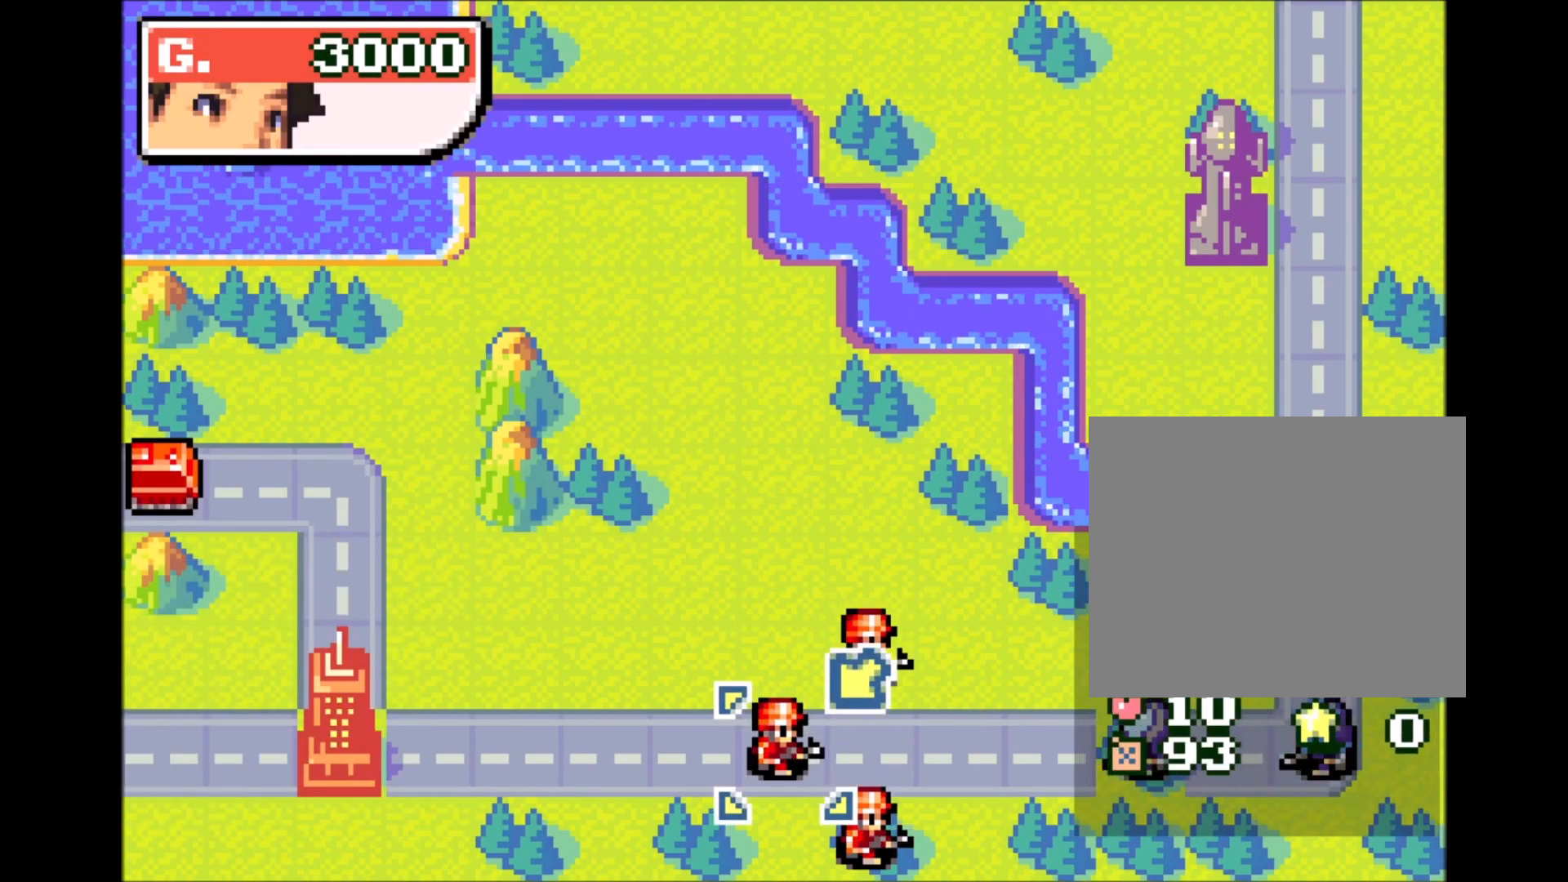
Gameplay with a controller (Xbox layout); each line is a JSON object with the inputs held at the frame after it. "events" lists button and stick changes between this image and that frame as [ms after this image, input, new state], when the widget could be followed in between. Not read: A HOME L2 L3 R2 R3 X left_stick right_stick.
{"buttons": [], "events": [[167, "DPAD_RIGHT", "down"], [500, "DPAD_RIGHT", "up"]]}
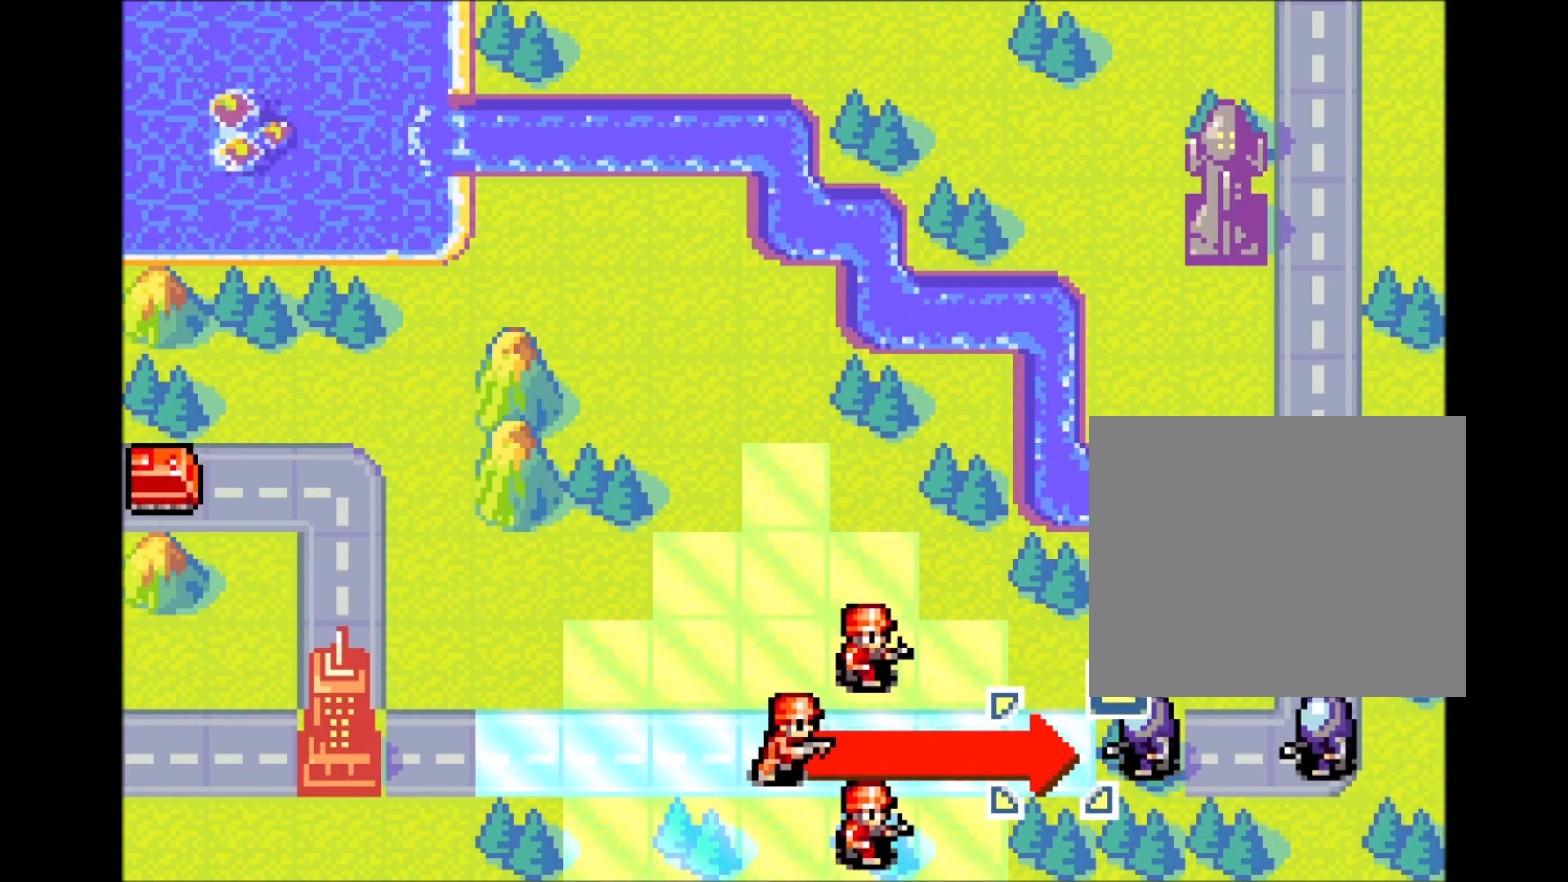
{"buttons": ["Y"], "events": [[500, "Y", "down"]]}
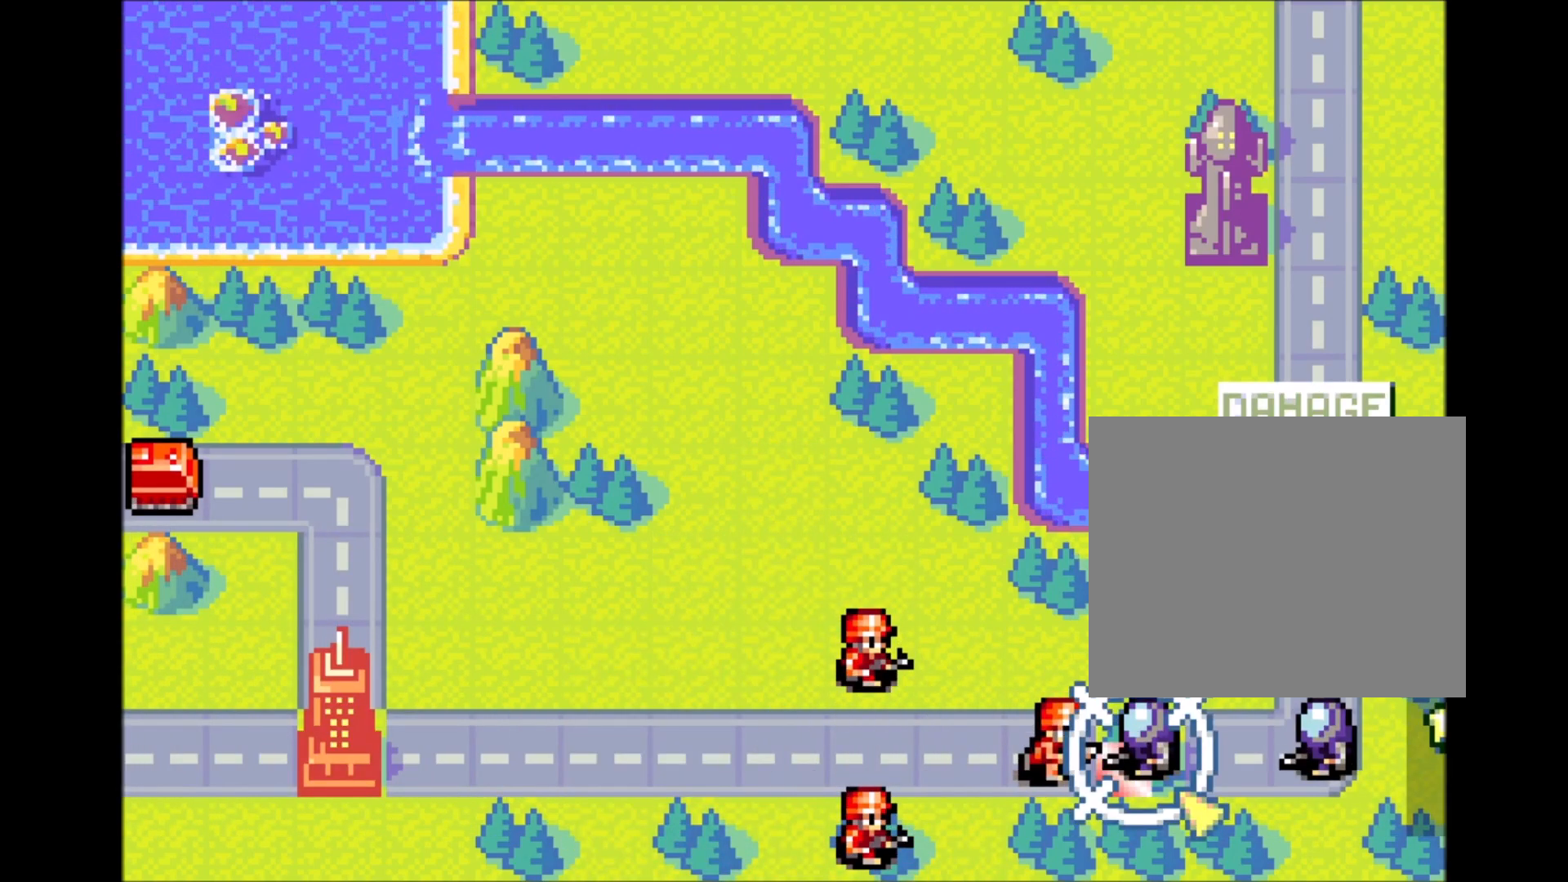
{"buttons": ["DPAD_RIGHT"], "events": [[17, "Y", "up"], [317, "DPAD_RIGHT", "down"]]}
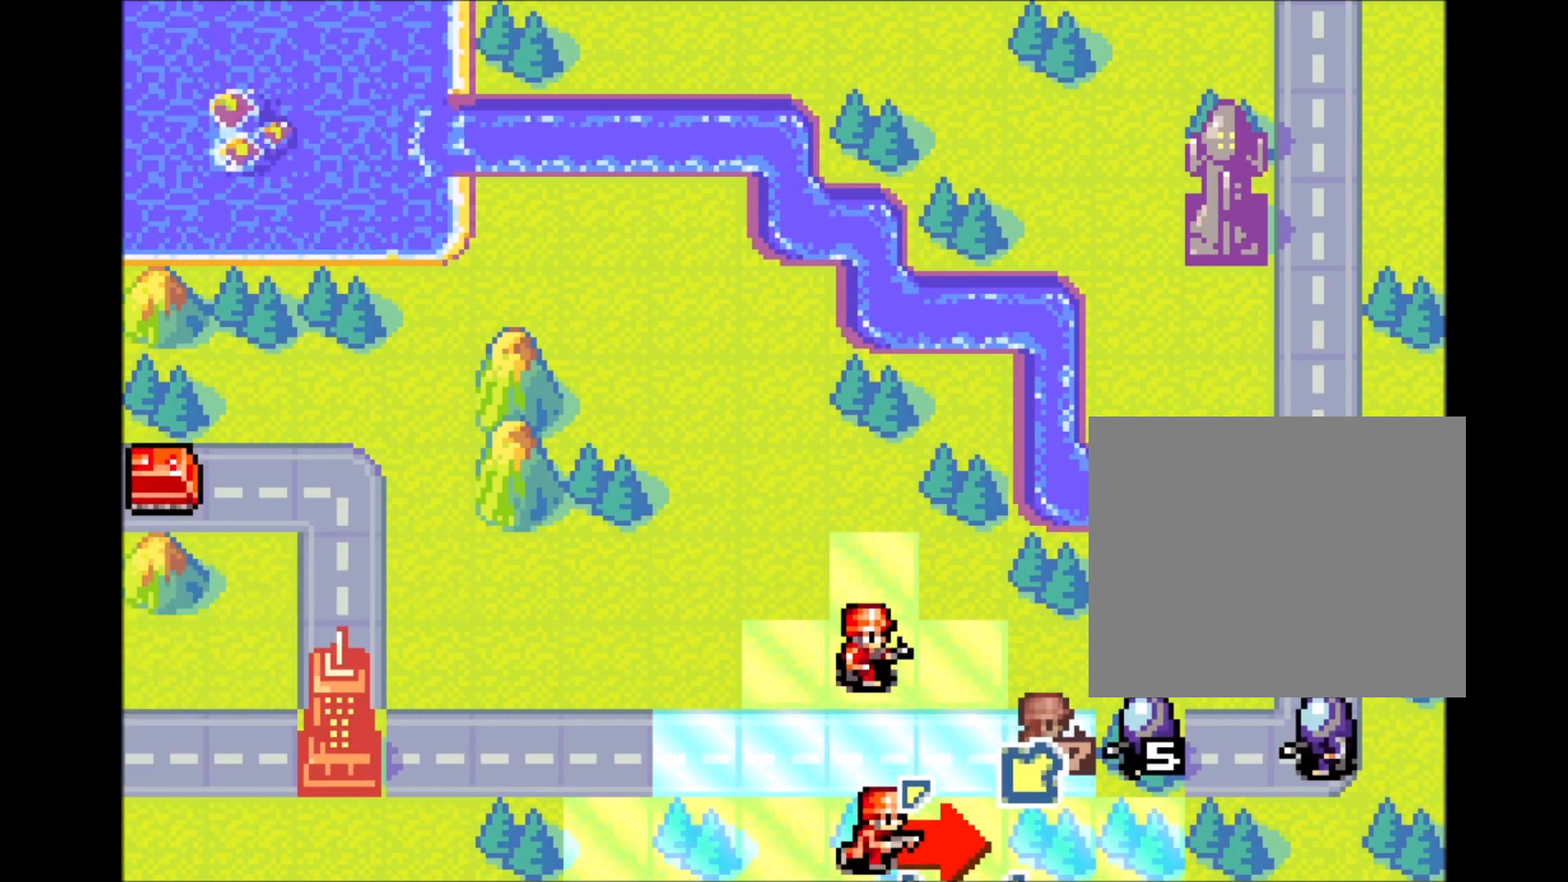
{"buttons": [], "events": [[200, "DPAD_RIGHT", "up"]]}